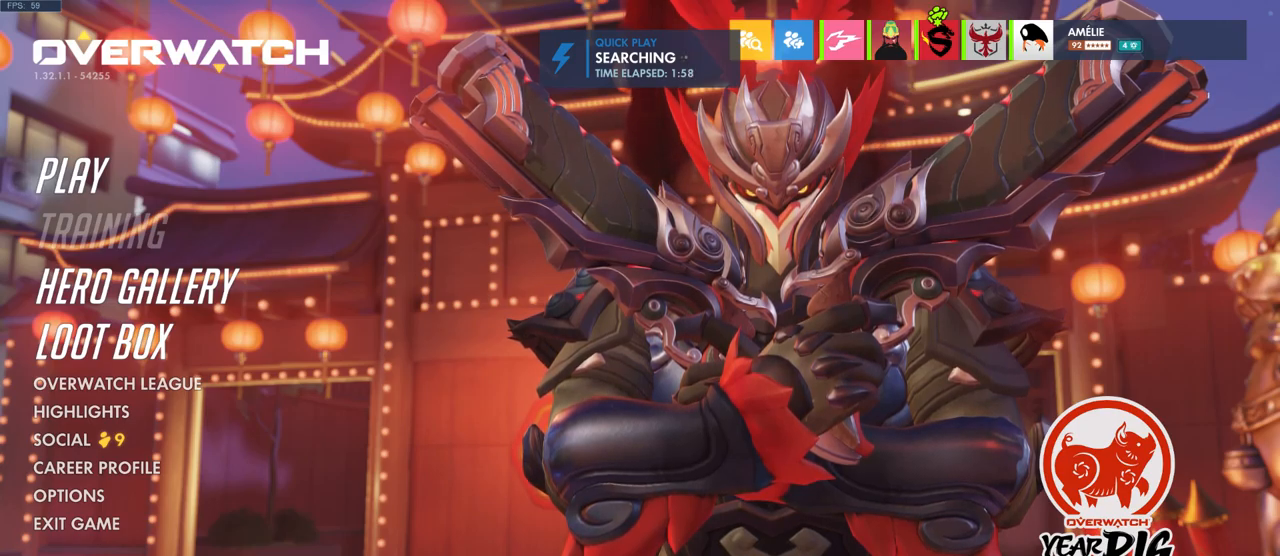
Gameplay with keyboard and mouse; each line is a JSON object with the keys and mouse buttons held at the frame after it. "events" lists presses ("down") and releases ("up") of "a", "ctrl", "d", "e", "q", "s", "shift", "space", "w", "mouse_left", "mouse_wheel", "mouse_right", "mouse_mb4" and "mouse_mb5" between this image and that frame as [ms after this image, input, new state], when the widget could be followed in between. "mouse_left", "mouse_wheel", "mouse_right", "mouse_mb4", "mouse_mb5" = the "left", "wheel", "right", "mb4", "mb5" buttons of the "mouse" list. No other keys are recorded. "wheel" means that the mouse wheel is clicked or scrolled. Mouse movement is not recorded.
{"keys": [], "mouse": [], "events": [[150, "mouse_right", "down"], [267, "mouse_right", "up"]]}
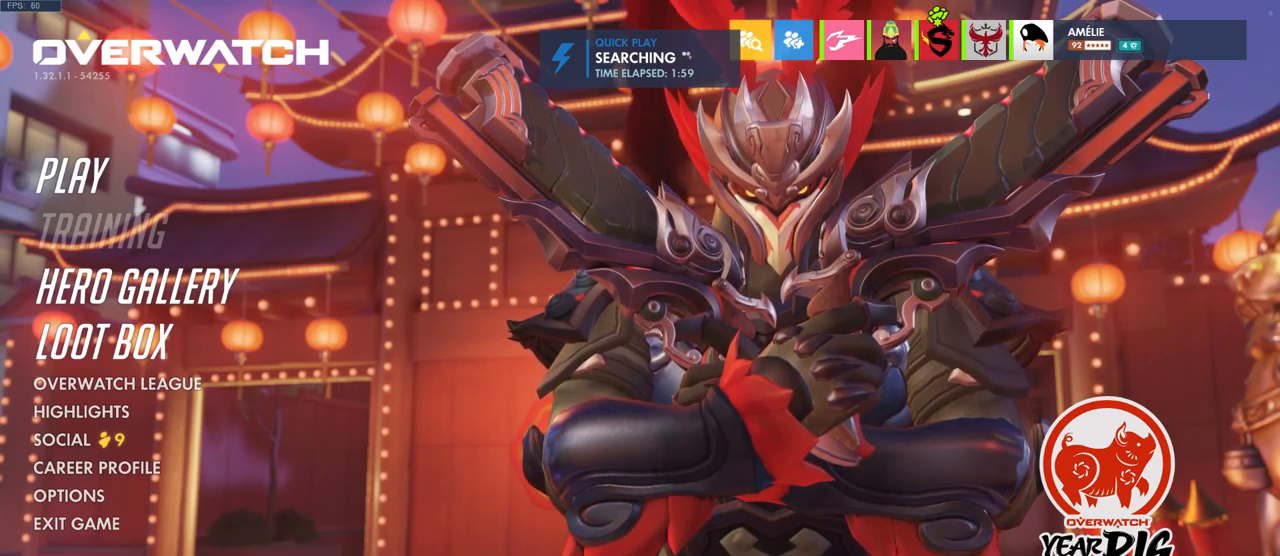
{"keys": [], "mouse": [], "events": []}
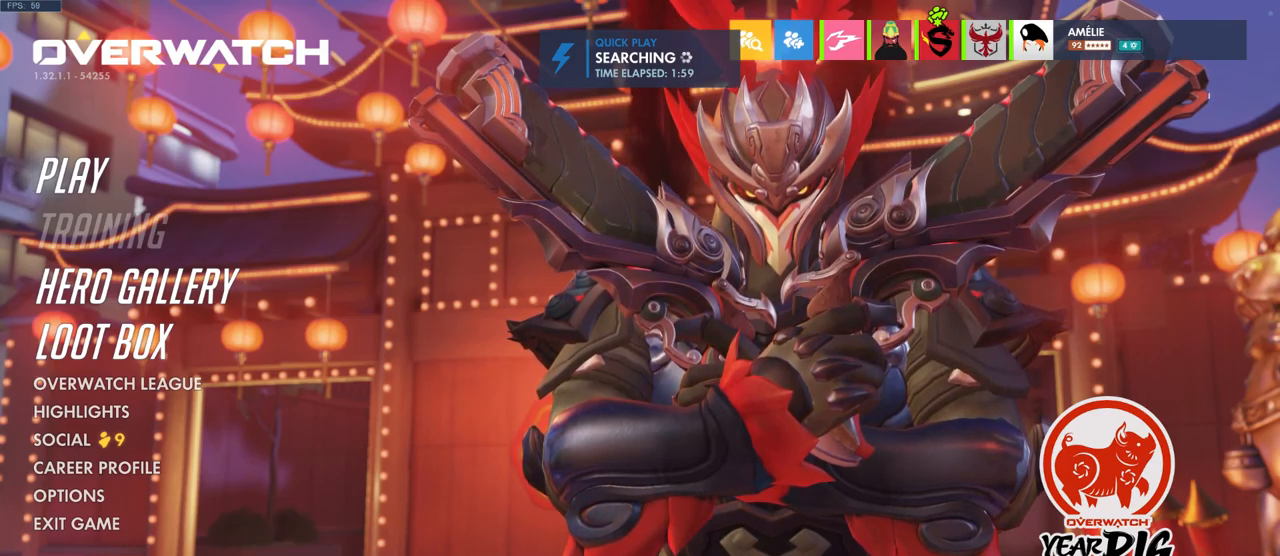
{"keys": [], "mouse": [], "events": []}
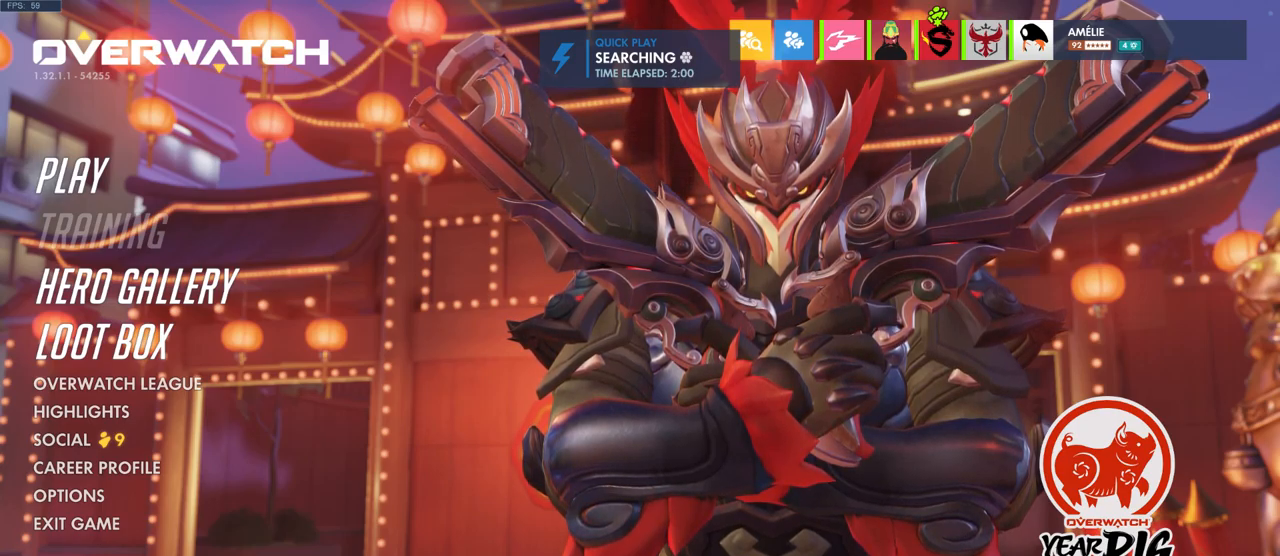
{"keys": [], "mouse": ["left"], "events": [[84, "mouse_left", "down"]]}
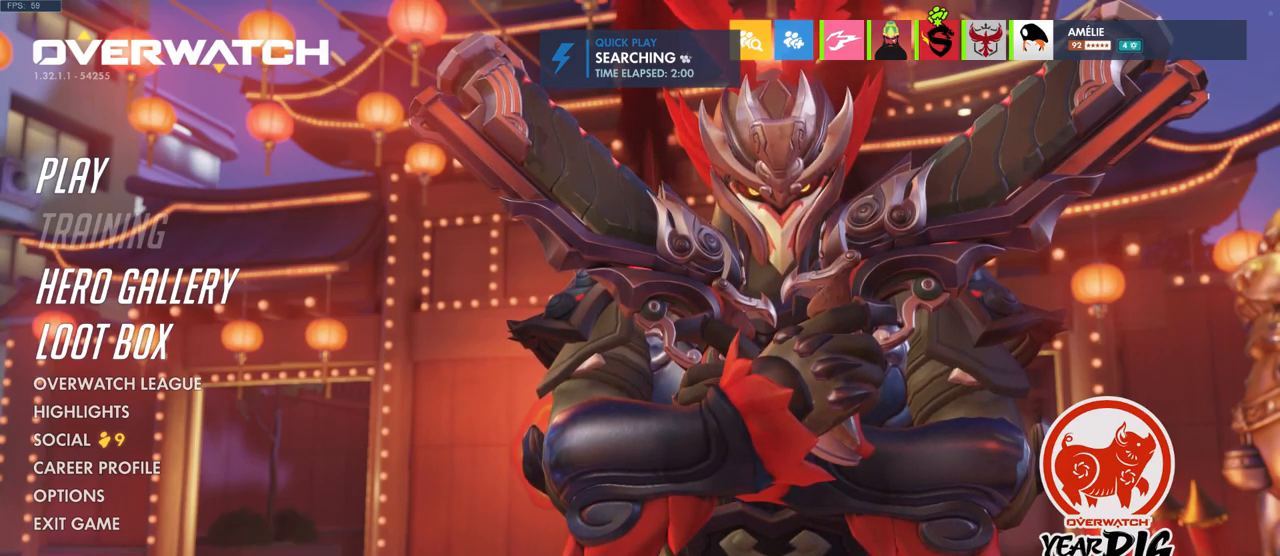
{"keys": [], "mouse": ["left"], "events": []}
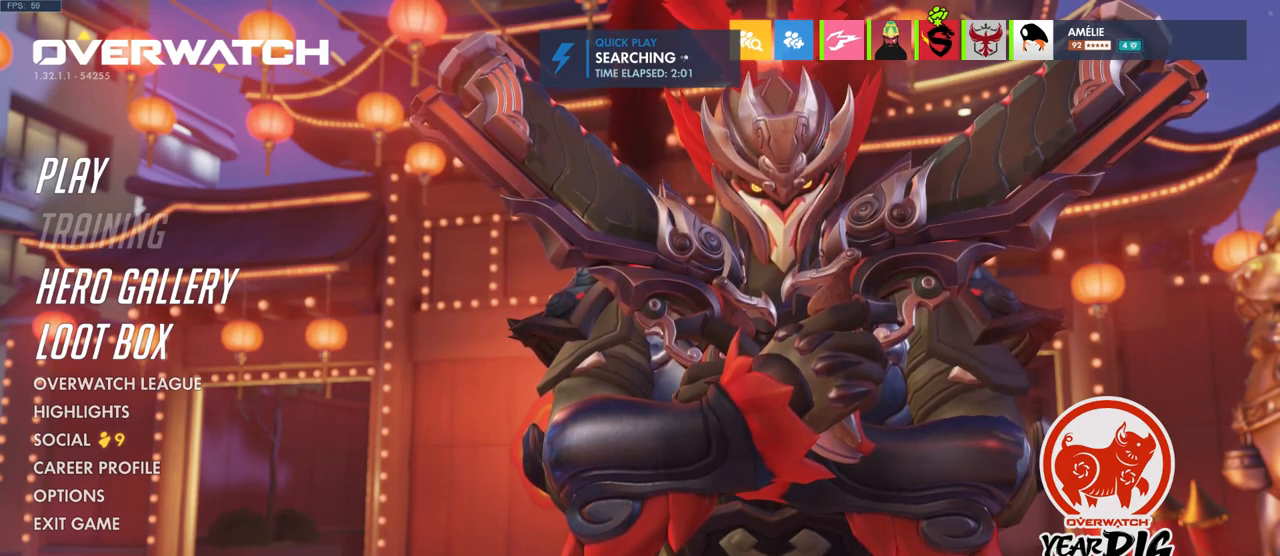
{"keys": [], "mouse": ["left"], "events": []}
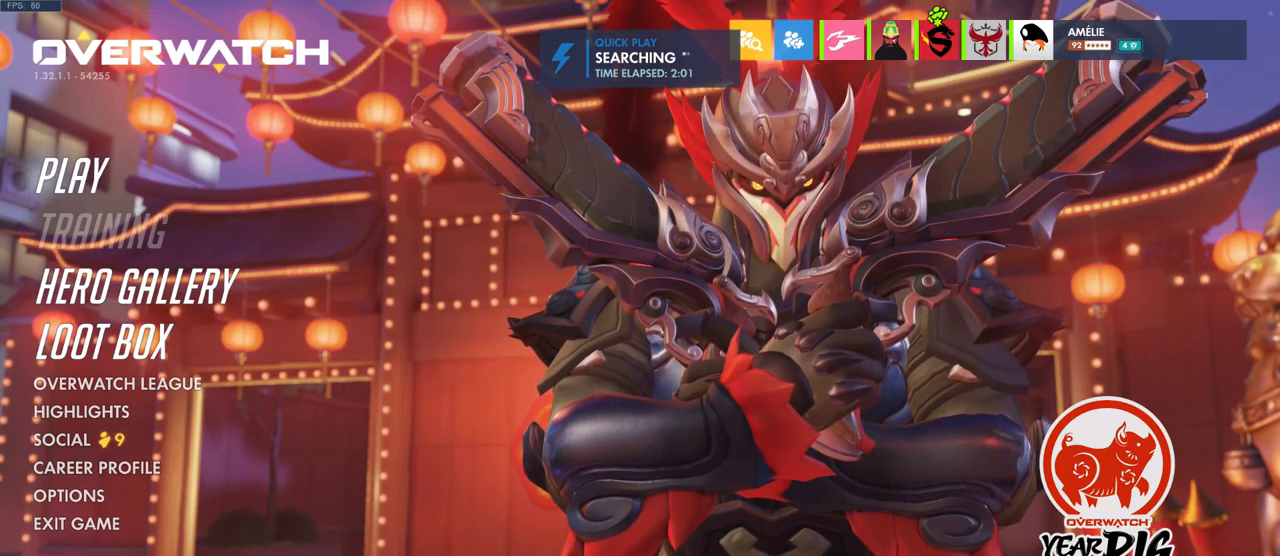
{"keys": [], "mouse": ["left"], "events": []}
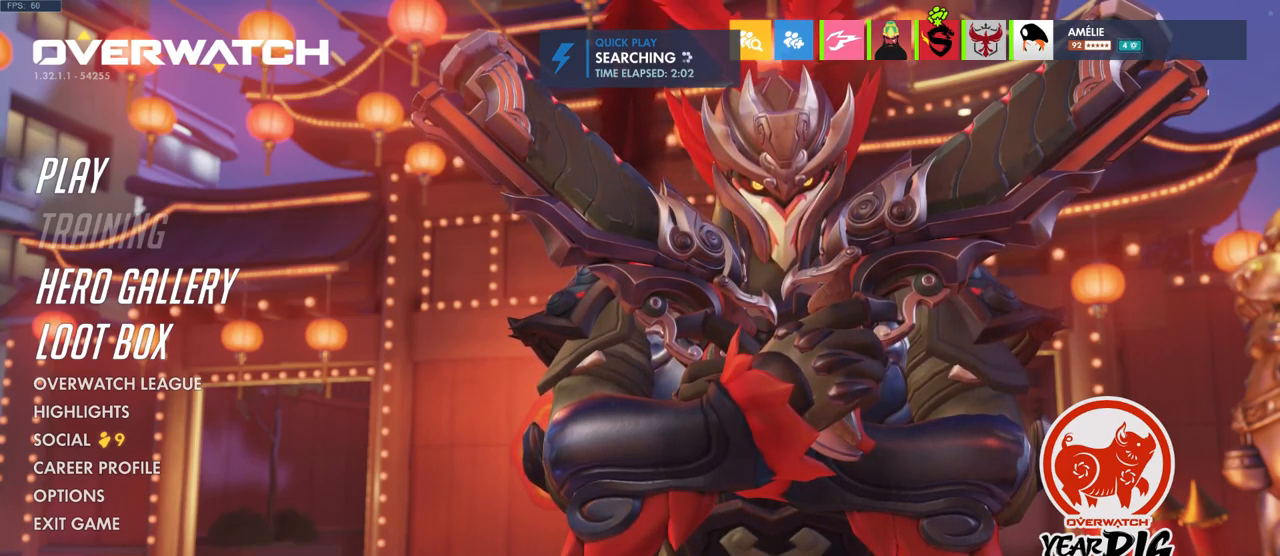
{"keys": [], "mouse": [], "events": [[167, "mouse_left", "up"]]}
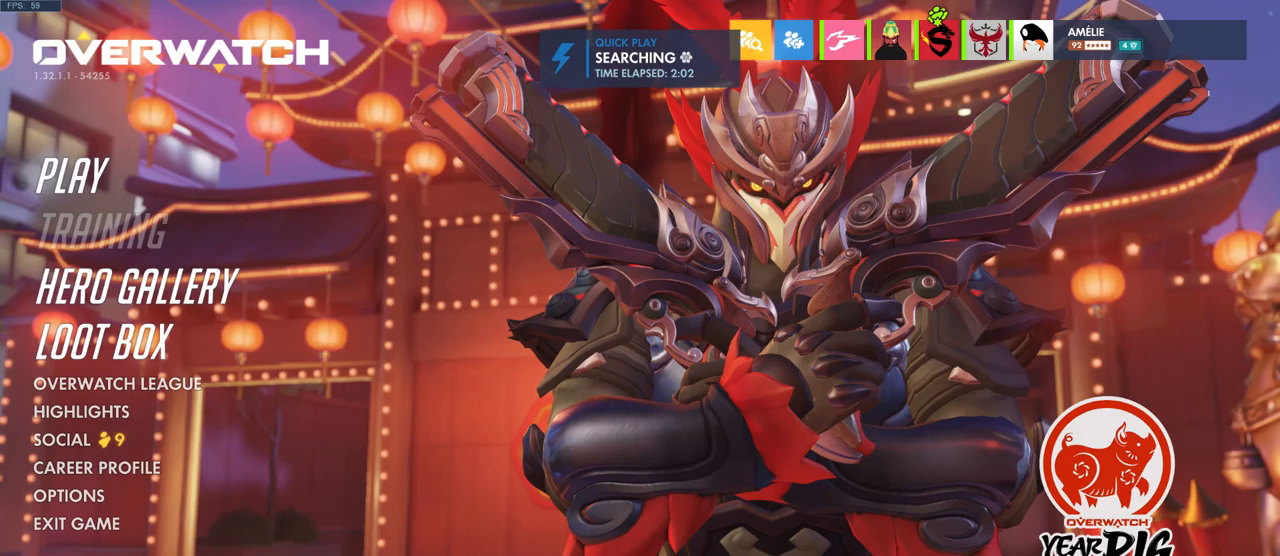
{"keys": [], "mouse": [], "events": []}
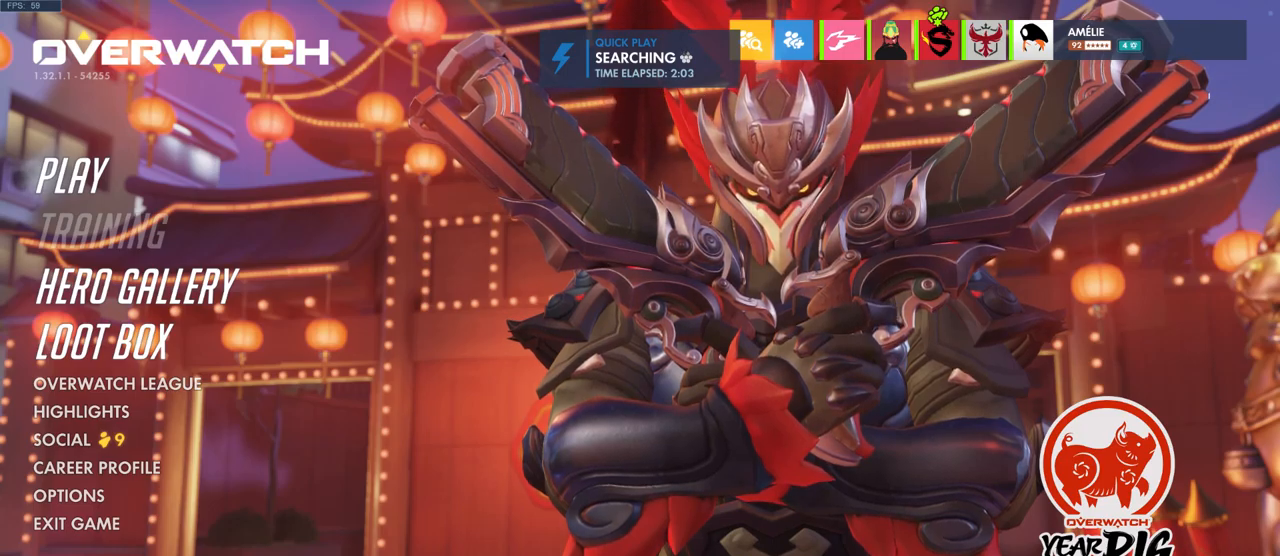
{"keys": [], "mouse": [], "events": [[367, "mouse_left", "down"], [500, "mouse_left", "up"]]}
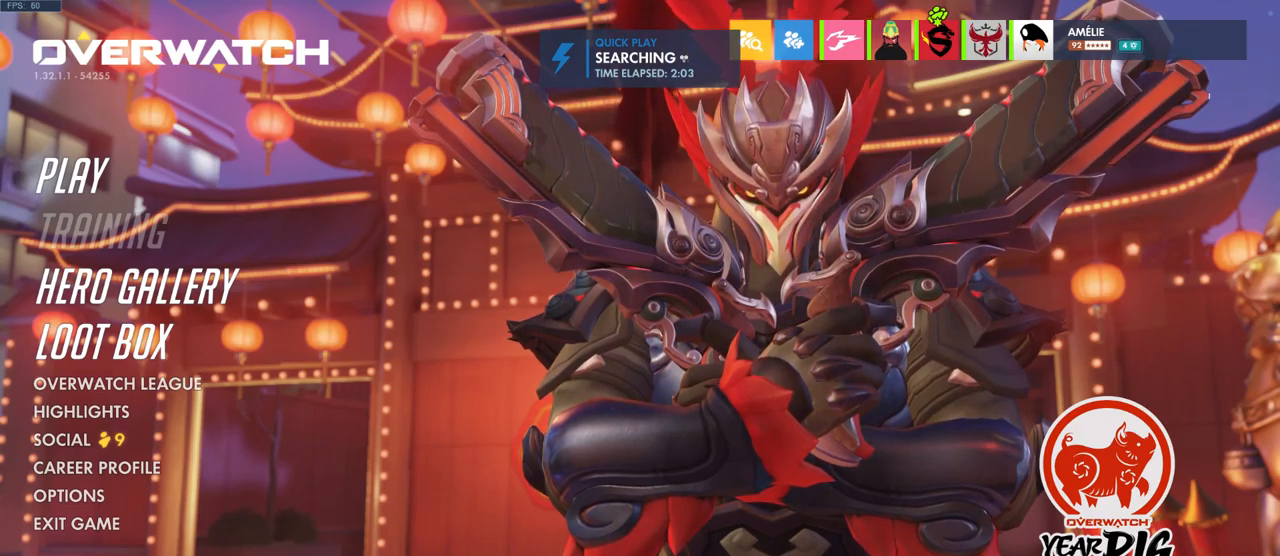
{"keys": [], "mouse": [], "events": []}
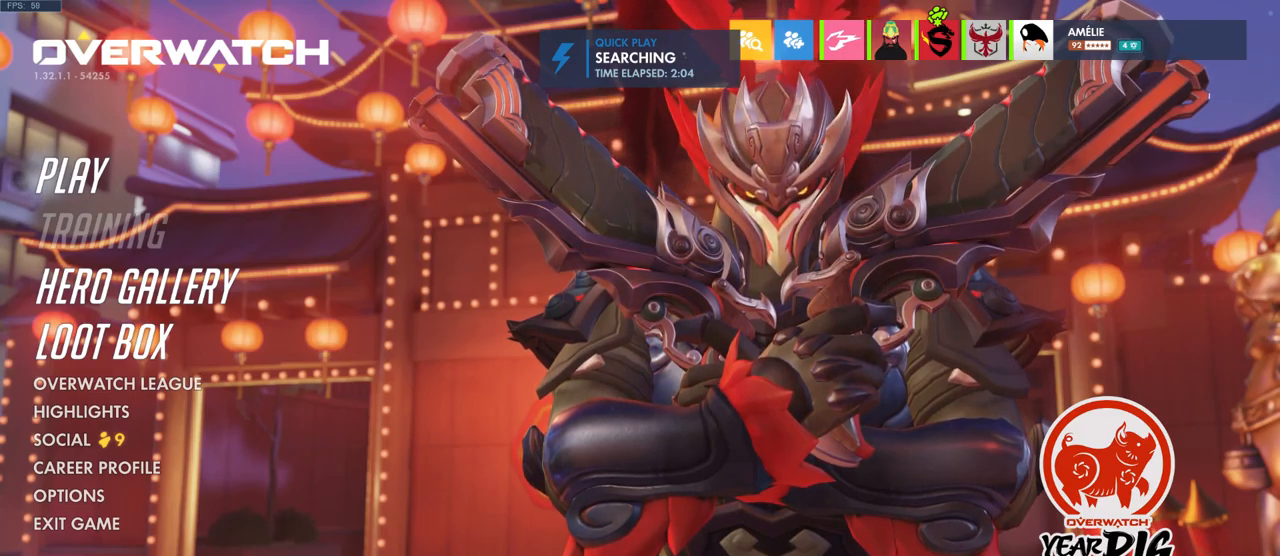
{"keys": [], "mouse": [], "events": []}
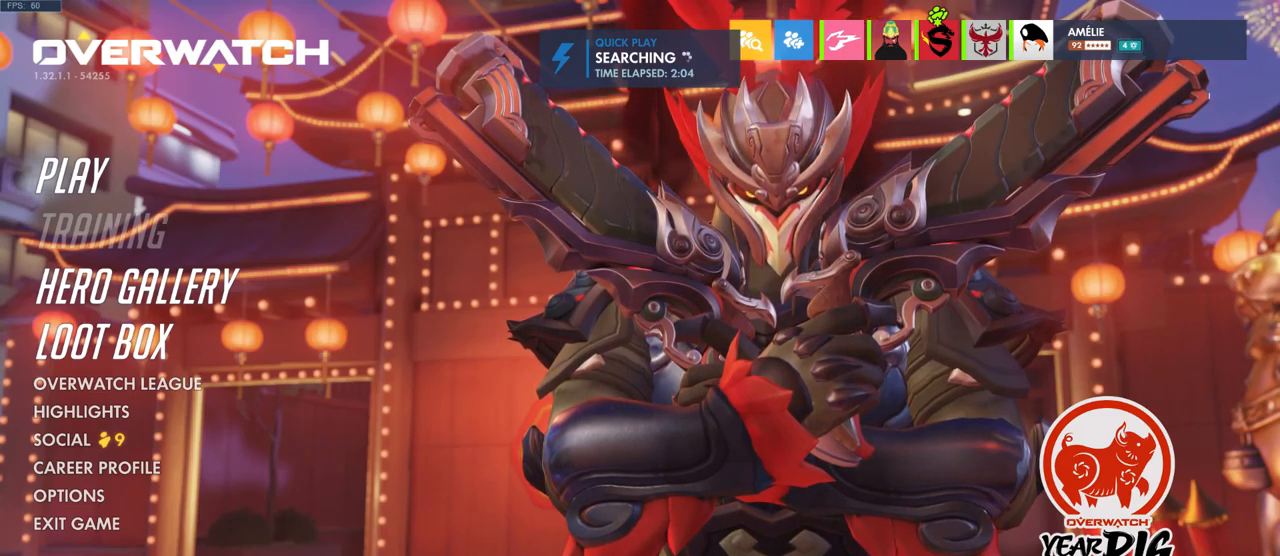
{"keys": [], "mouse": [], "events": []}
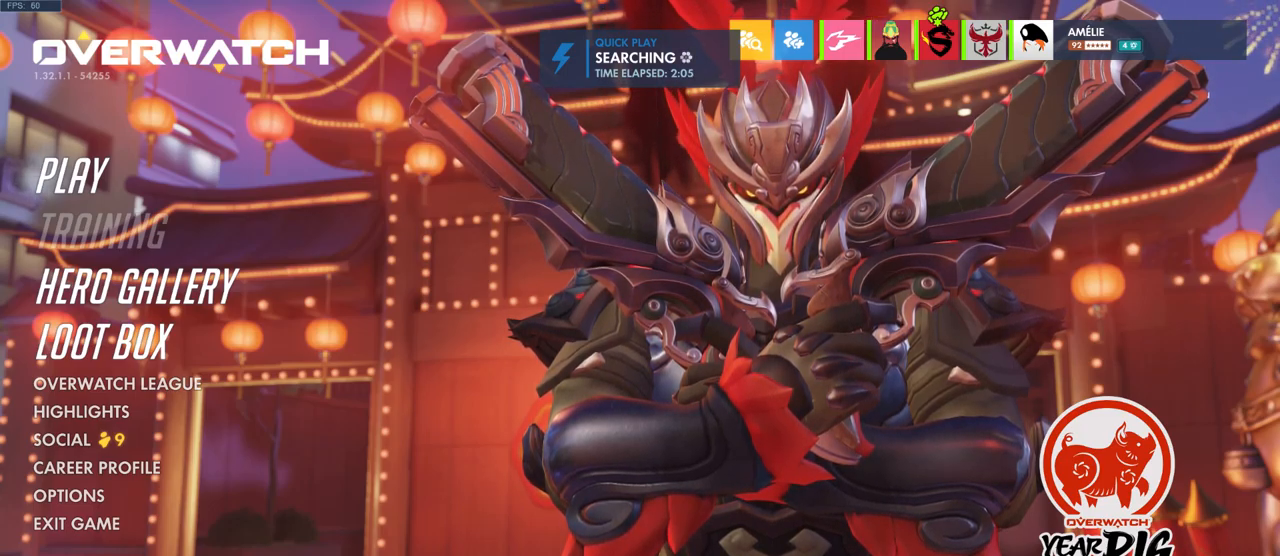
{"keys": [], "mouse": [], "events": [[350, "mouse_left", "down"], [433, "mouse_left", "up"]]}
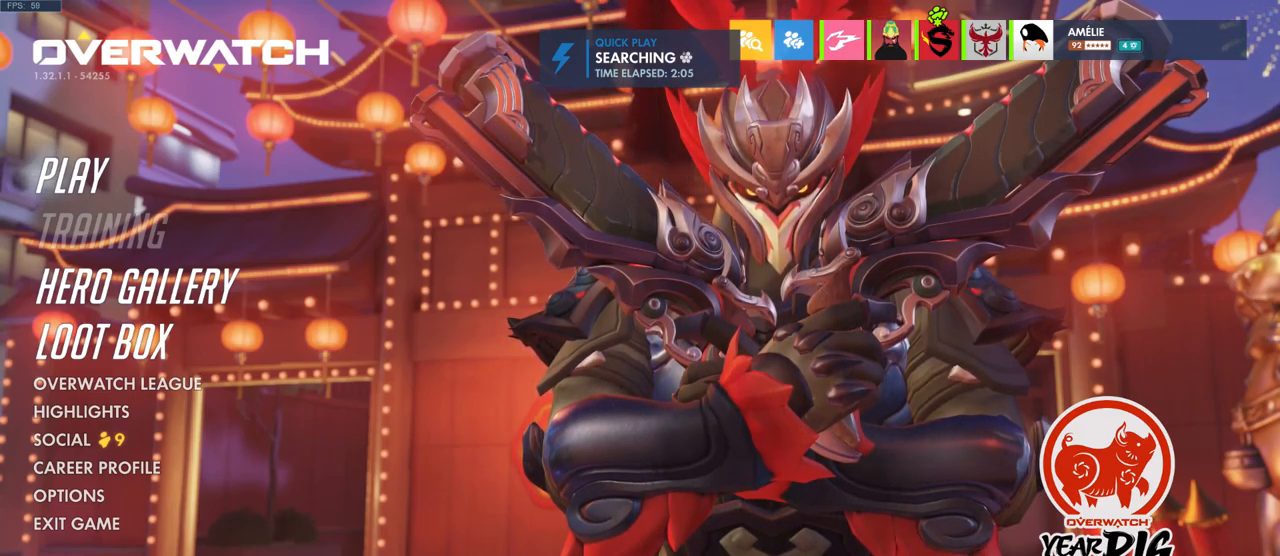
{"keys": [], "mouse": [], "events": []}
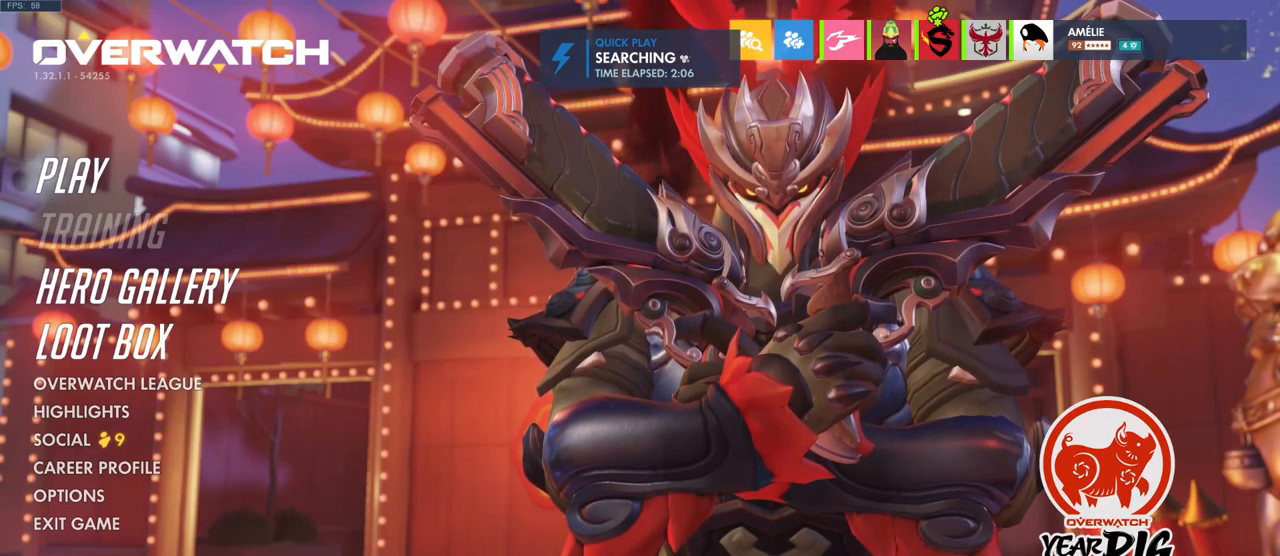
{"keys": [], "mouse": [], "events": []}
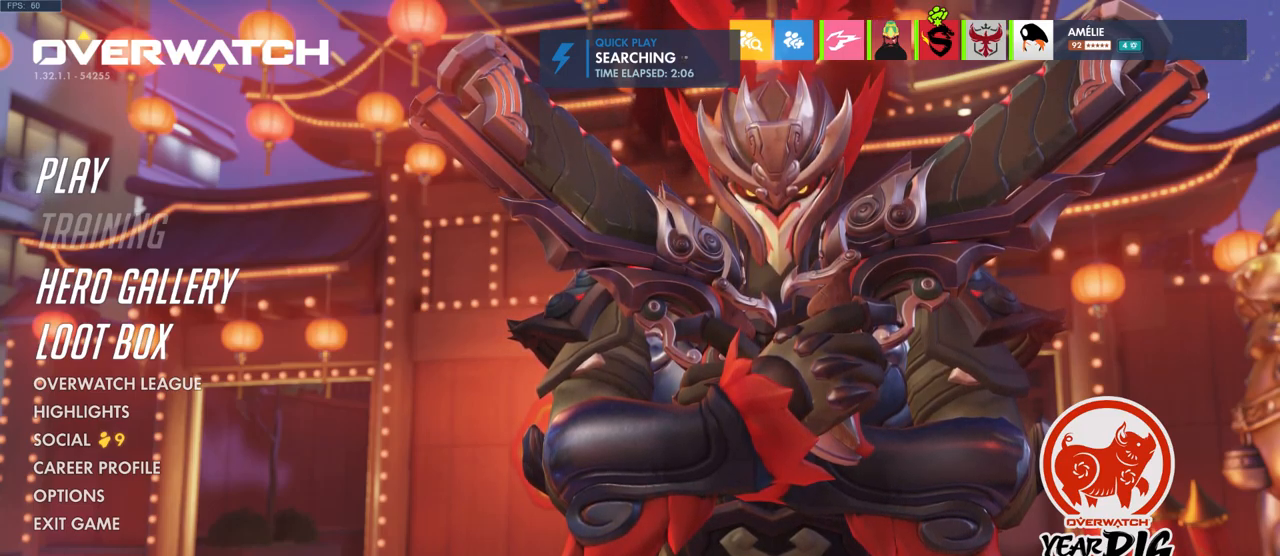
{"keys": [], "mouse": [], "events": [[250, "mouse_wheel", "down"], [300, "mouse_wheel", "up"]]}
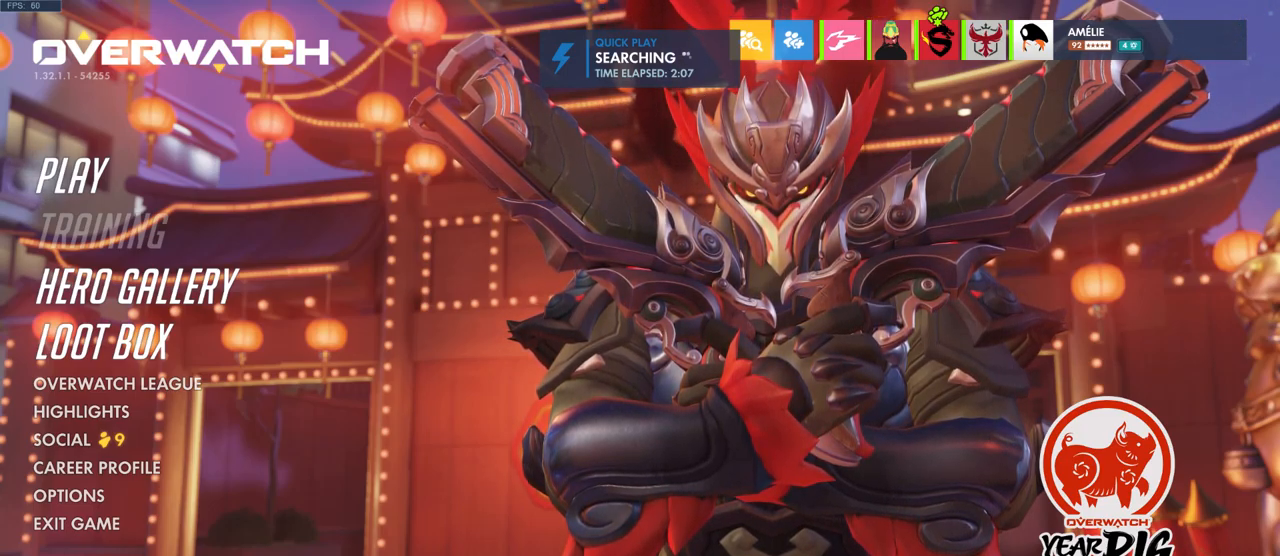
{"keys": [], "mouse": [], "events": [[17, "mouse_wheel", "down"], [133, "mouse_wheel", "up"], [300, "mouse_wheel", "down"], [383, "mouse_wheel", "up"]]}
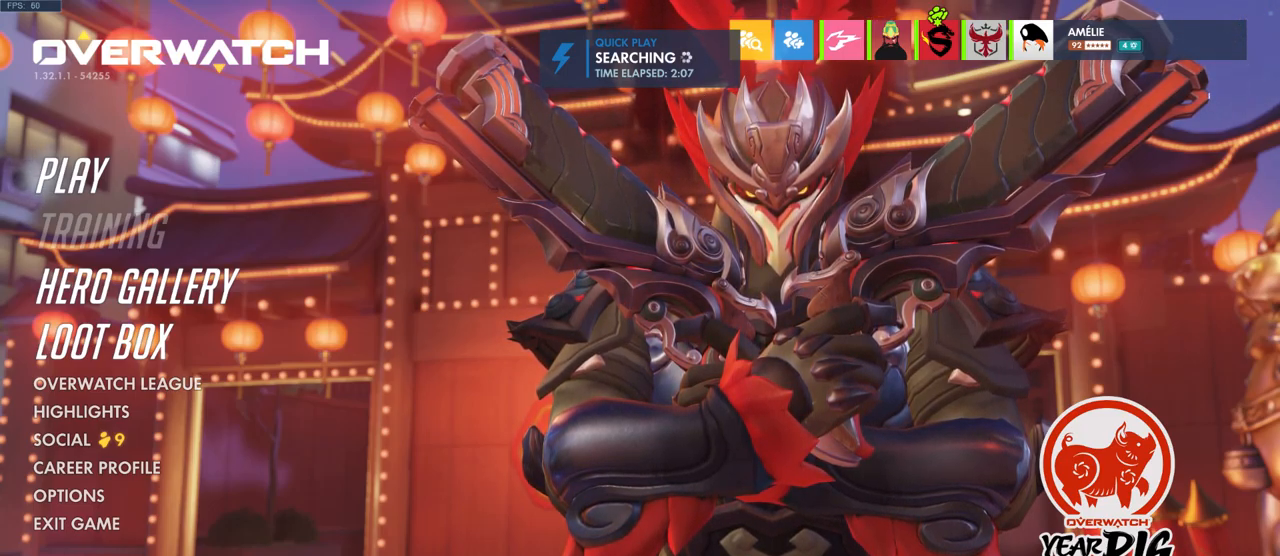
{"keys": [], "mouse": [], "events": [[349, "mouse_wheel", "down"], [483, "mouse_wheel", "up"]]}
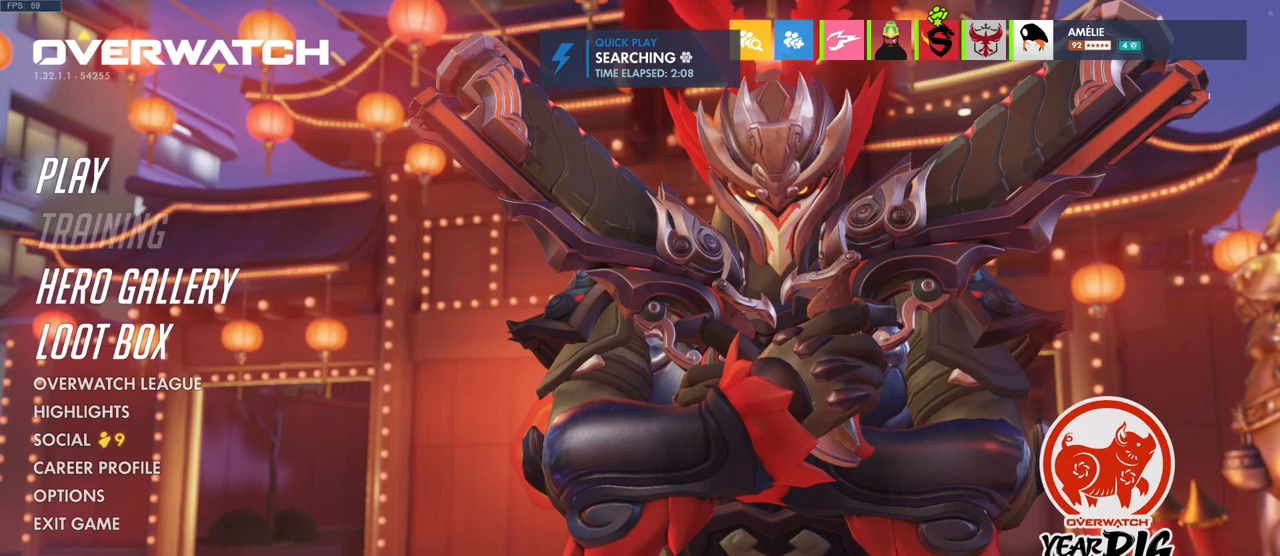
{"keys": [], "mouse": [], "events": [[117, "mouse_wheel", "down"], [167, "mouse_wheel", "up"], [383, "mouse_wheel", "down"], [450, "mouse_wheel", "up"]]}
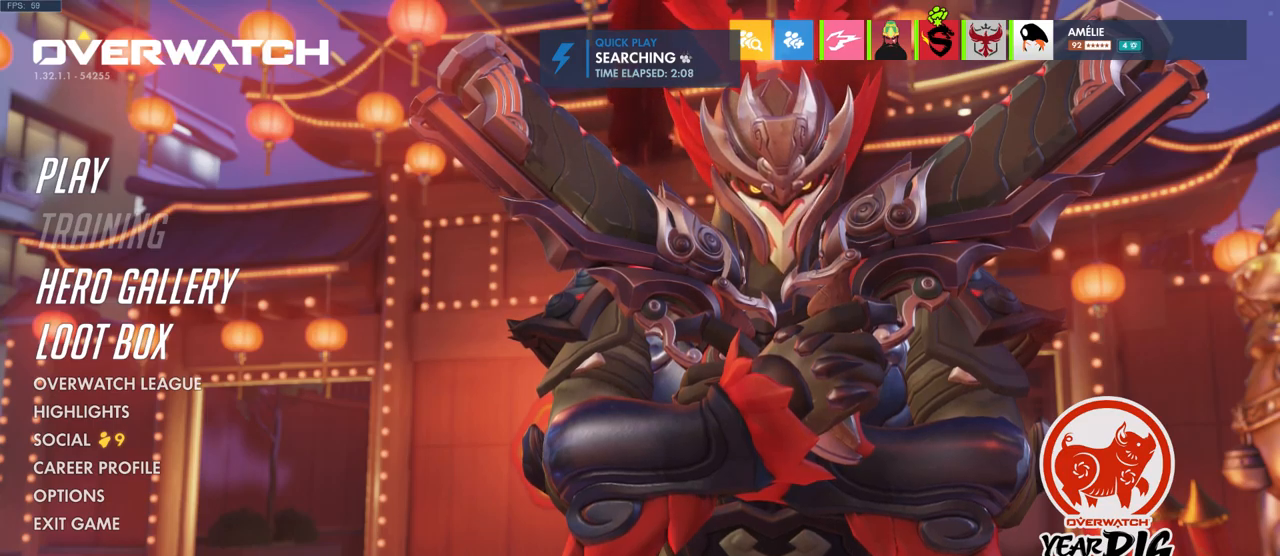
{"keys": [], "mouse": ["wheel"], "events": [[483, "mouse_wheel", "down"]]}
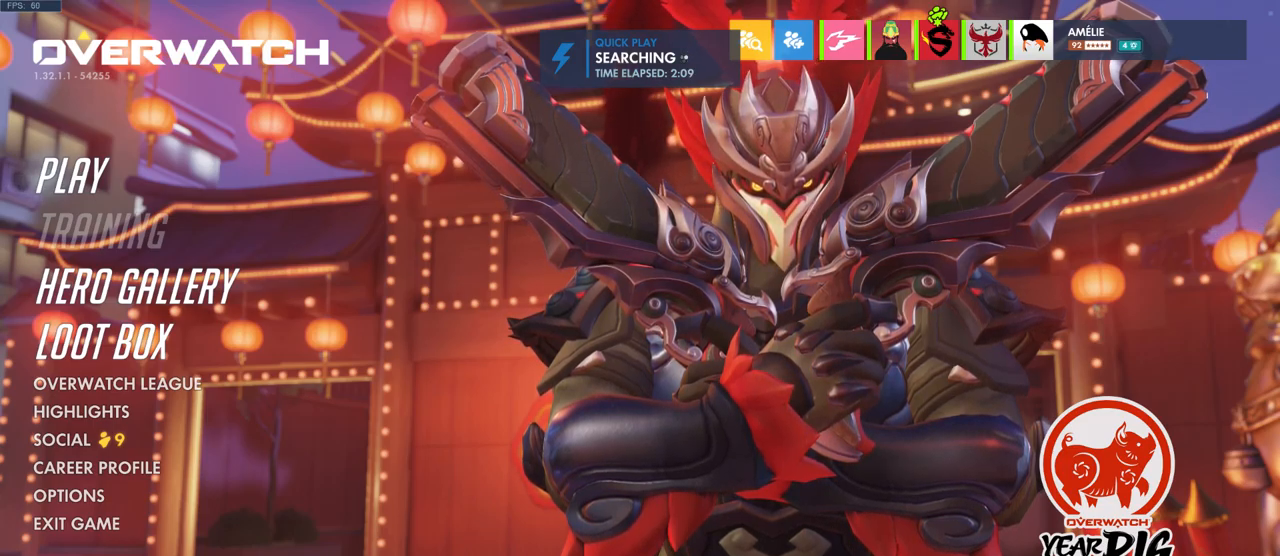
{"keys": [], "mouse": [], "events": [[117, "mouse_wheel", "up"]]}
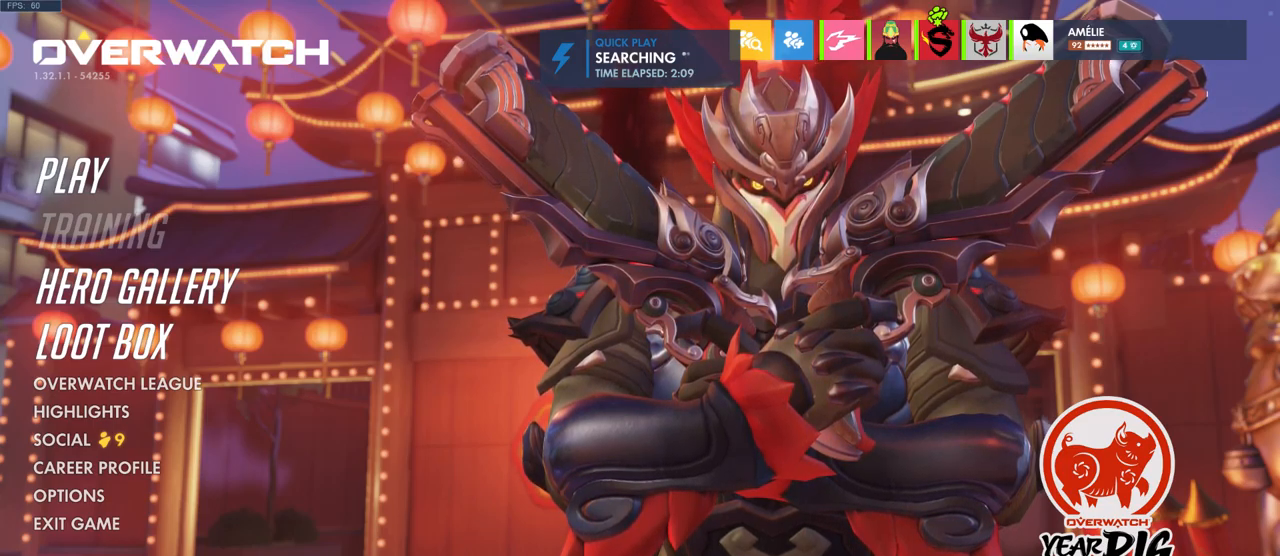
{"keys": [], "mouse": [], "events": []}
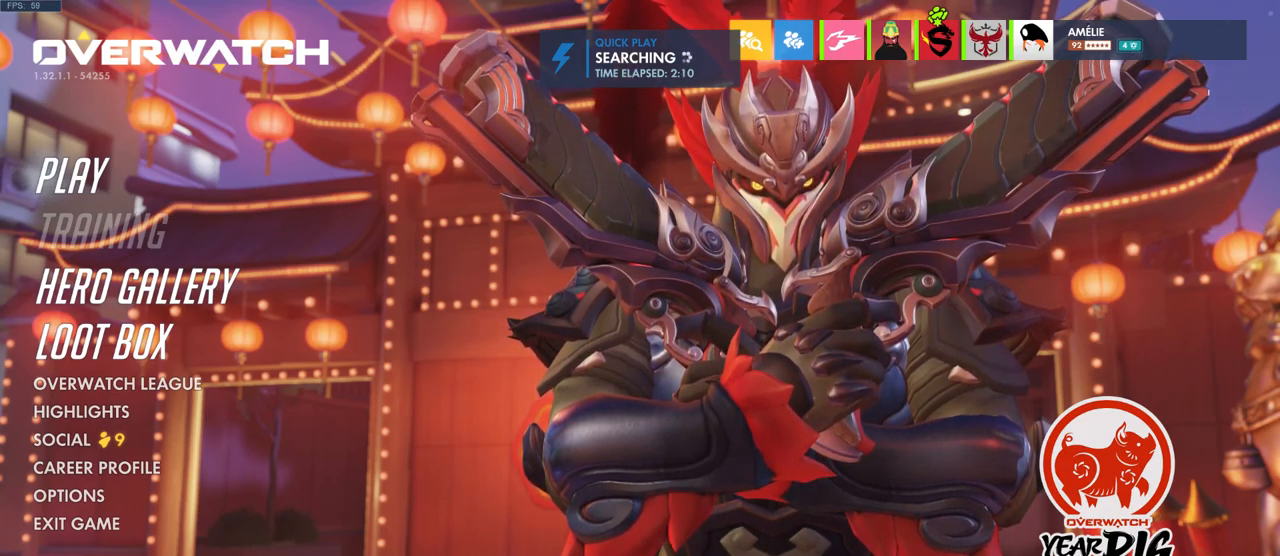
{"keys": [], "mouse": [], "events": []}
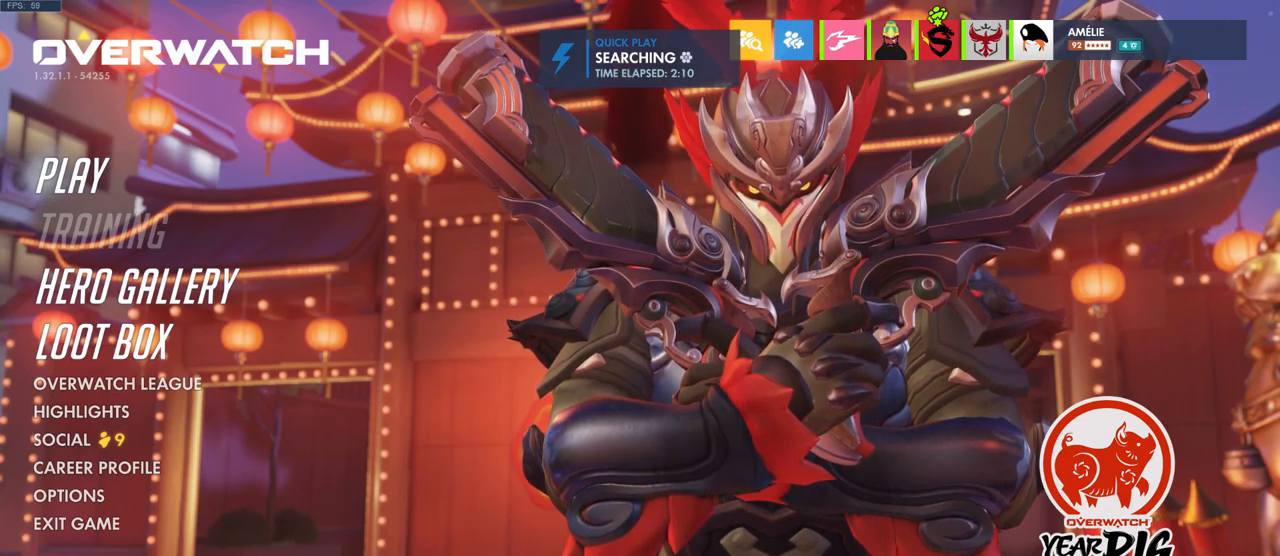
{"keys": [], "mouse": [], "events": [[167, "mouse_left", "down"], [233, "mouse_left", "up"]]}